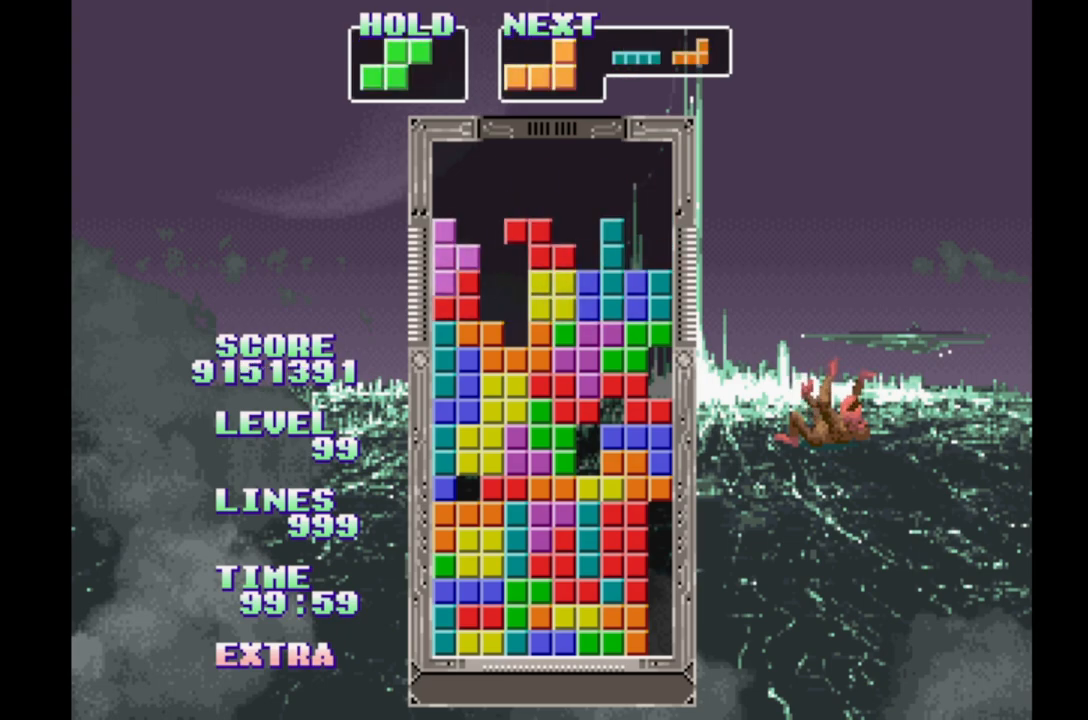
Gameplay with a controller (Xbox layout); each line is a JSON object with the inputs held at the frame after it. "events" lists button and stick changes between this image and that frame as [ms after this image, input, new state], when the widget could be followed in between. Not read: L2 L3 R2 R3 left_stick right_stick.
{"buttons": ["DPAD_RIGHT"], "events": [[17, "B", "down"], [50, "DPAD_LEFT", "down"], [117, "B", "up"], [200, "B", "down"], [217, "DPAD_LEFT", "up"], [283, "B", "up"], [383, "B", "down"], [483, "B", "up"]]}
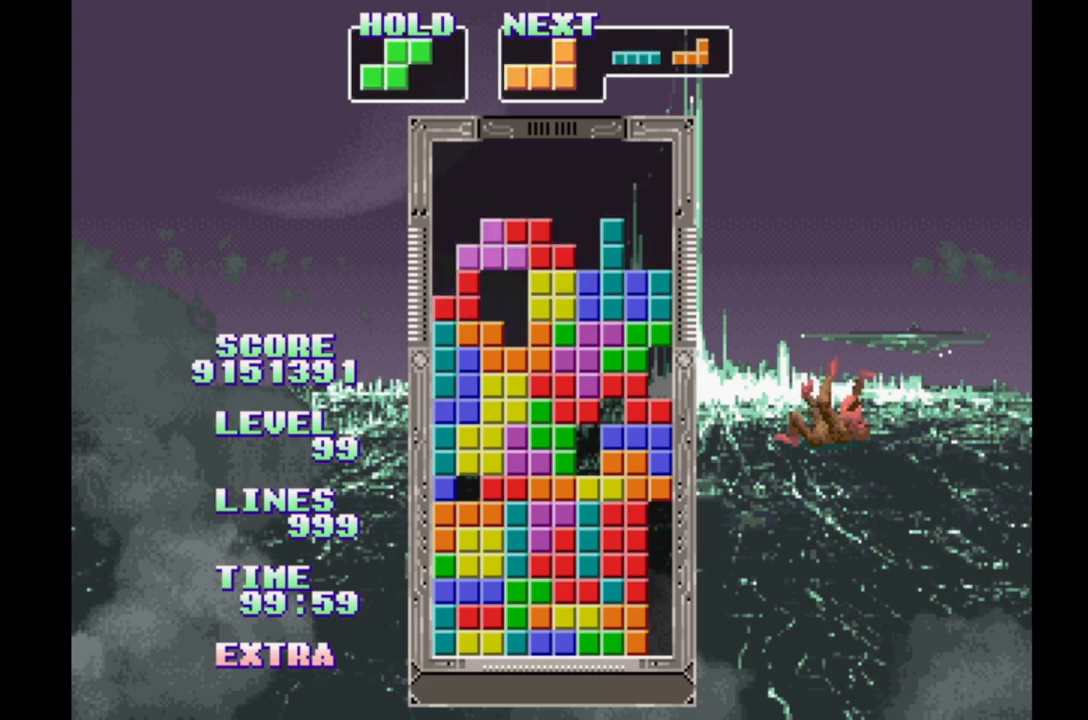
{"buttons": ["A", "DPAD_RIGHT"], "events": [[117, "A", "down"], [200, "A", "up"], [300, "A", "down"], [383, "A", "up"], [467, "A", "down"]]}
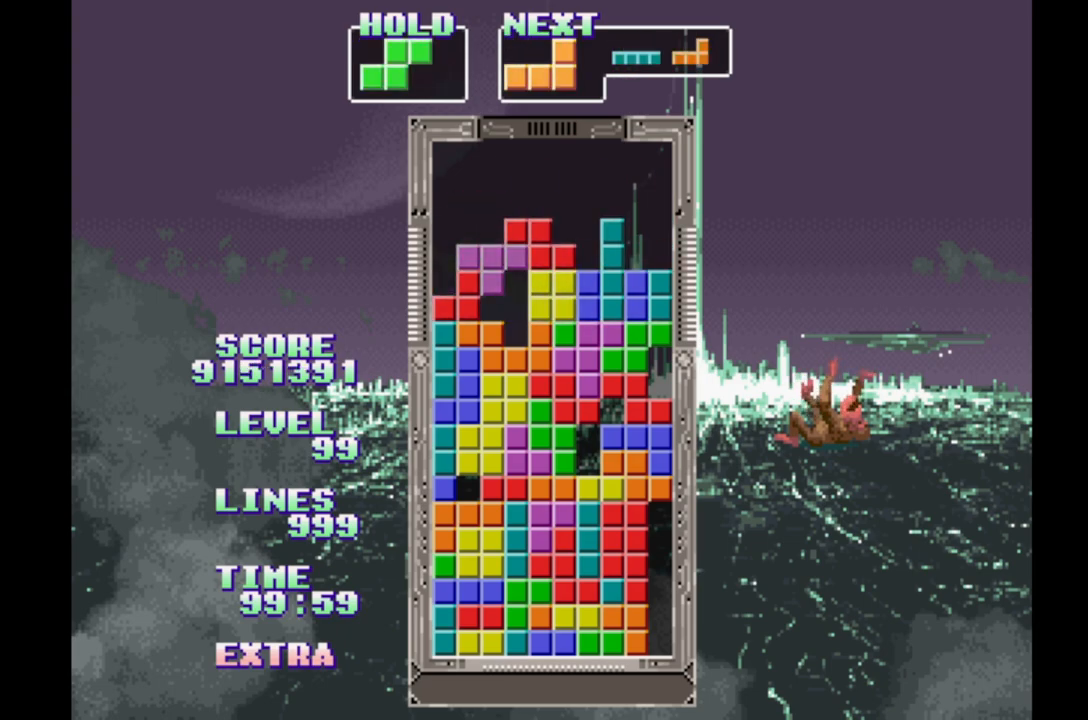
{"buttons": ["A", "DPAD_RIGHT"], "events": [[50, "A", "up"], [133, "A", "down"], [200, "A", "up"], [300, "A", "down"], [367, "A", "up"], [483, "A", "down"]]}
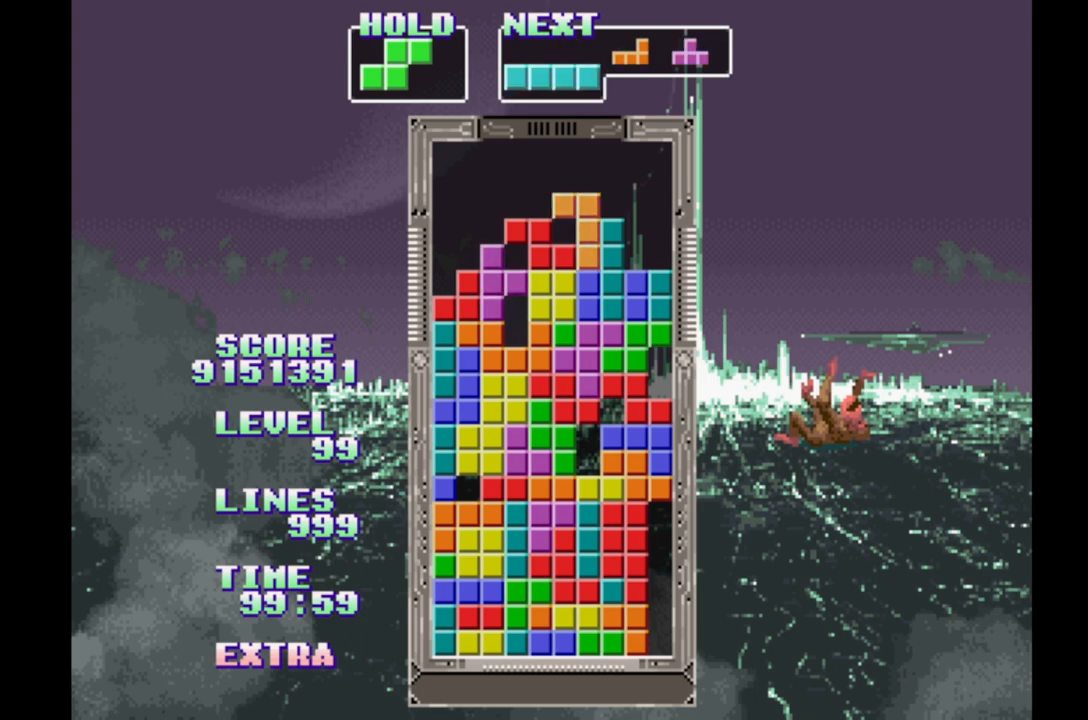
{"buttons": ["B", "DPAD_RIGHT"], "events": [[50, "A", "up"], [133, "B", "down"], [233, "B", "up"], [317, "B", "down"], [400, "B", "up"], [483, "B", "down"]]}